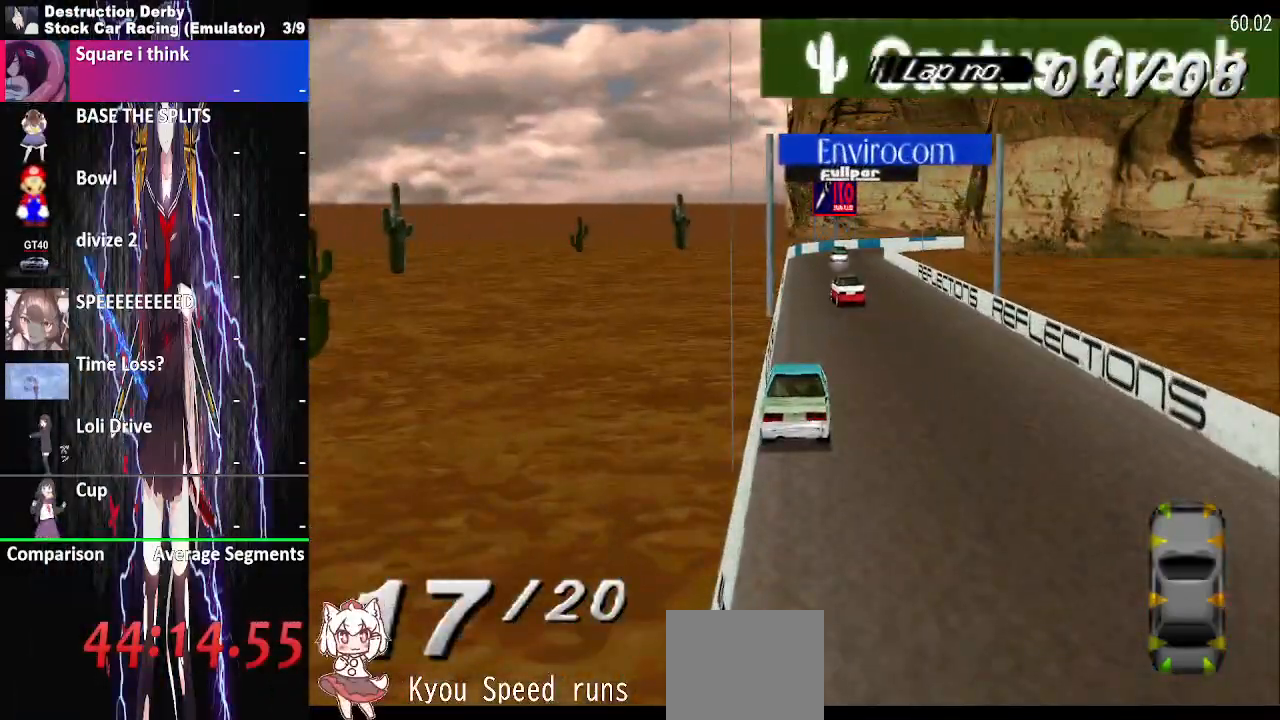
Gameplay with a controller (PlayStation layout); each line is a JSON object with the inputs held at the frame after it (dt_ms = milliseconds from this image to that frame). "events" lists button and stick changes between this image and that frame as [ms after this image, input, new state], when the widget could be followed in between. Not read: left_stick right_stick.
{"dt_ms": 500, "buttons": ["CROSS", "DPAD_RIGHT"], "events": [[333, "DPAD_LEFT", "down"], [450, "DPAD_LEFT", "up"]]}
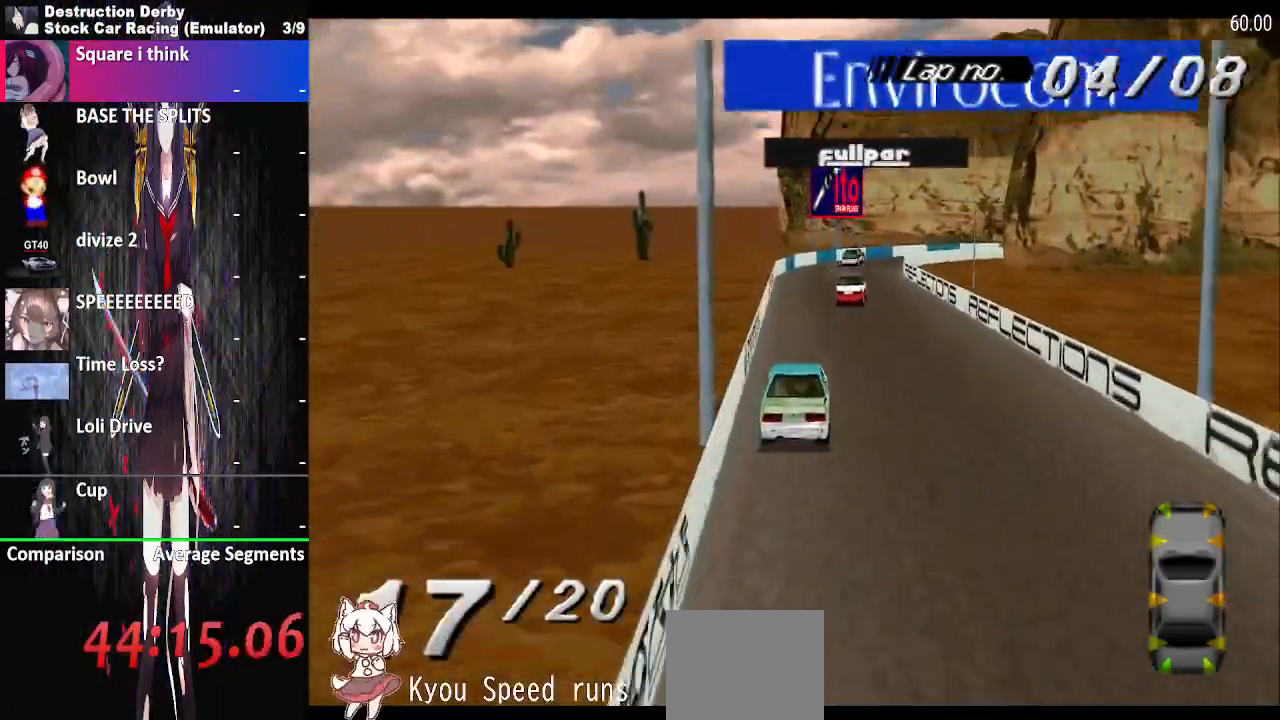
{"dt_ms": 500, "buttons": ["CROSS", "R1", "DPAD_RIGHT"], "events": [[500, "R1", "down"]]}
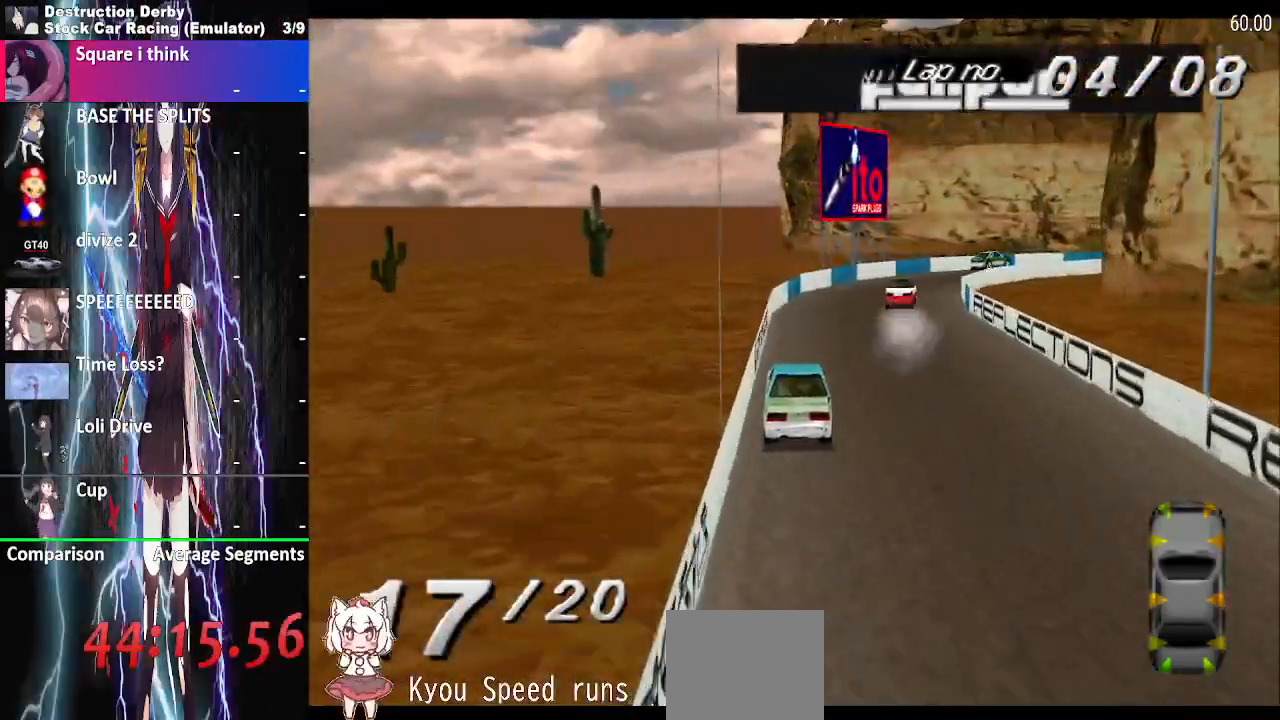
{"dt_ms": 1000, "buttons": ["CROSS", "DPAD_RIGHT"]}
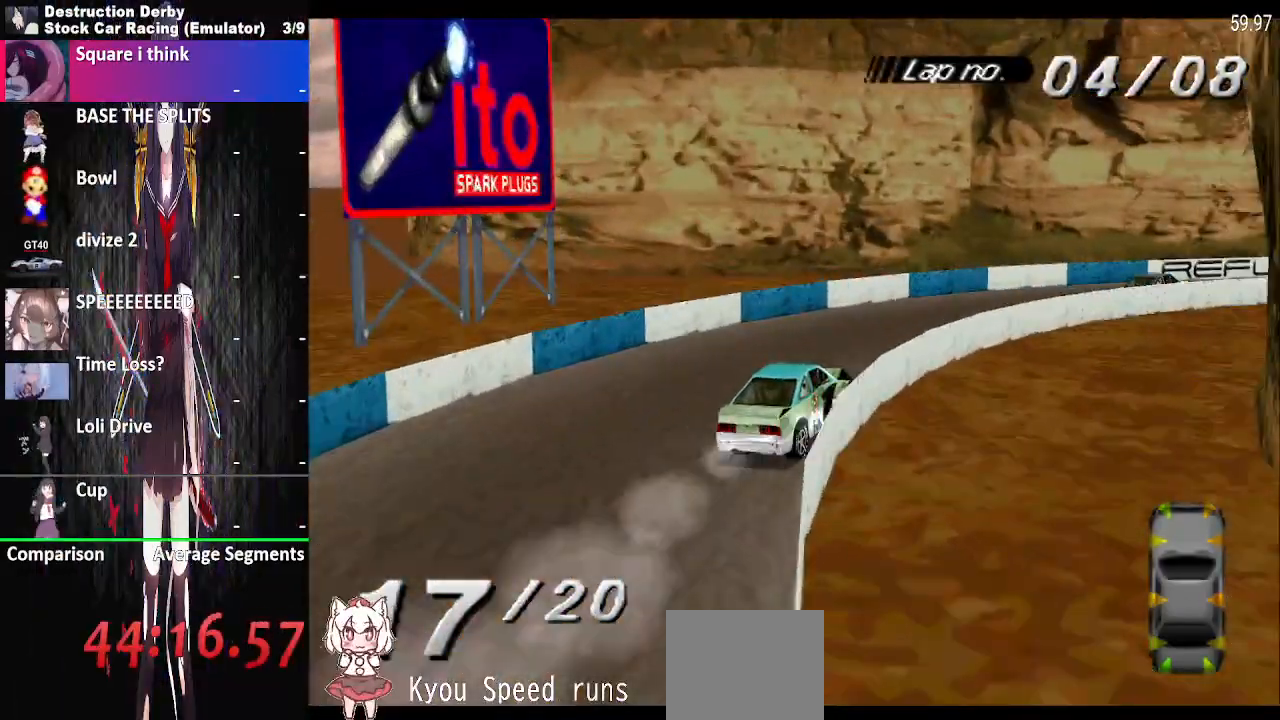
{"dt_ms": 500, "buttons": ["CROSS", "DPAD_RIGHT"], "events": []}
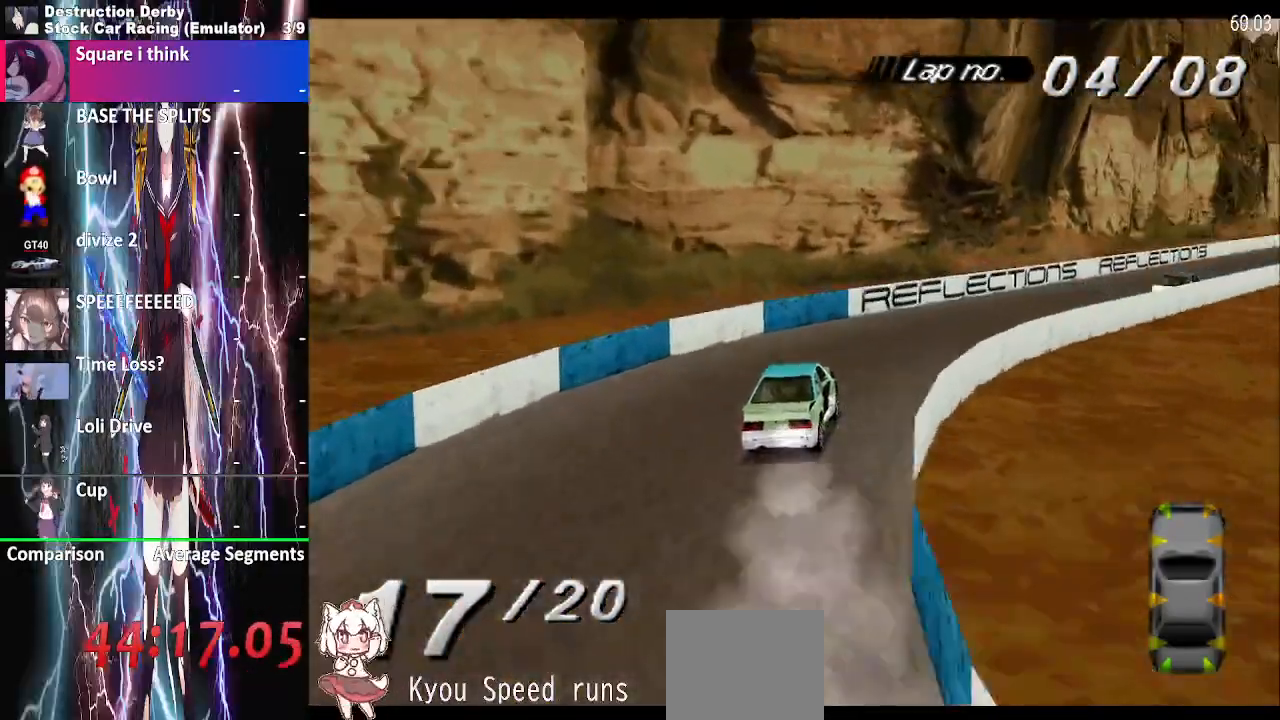
{"dt_ms": 500, "buttons": ["CROSS", "DPAD_RIGHT"], "events": []}